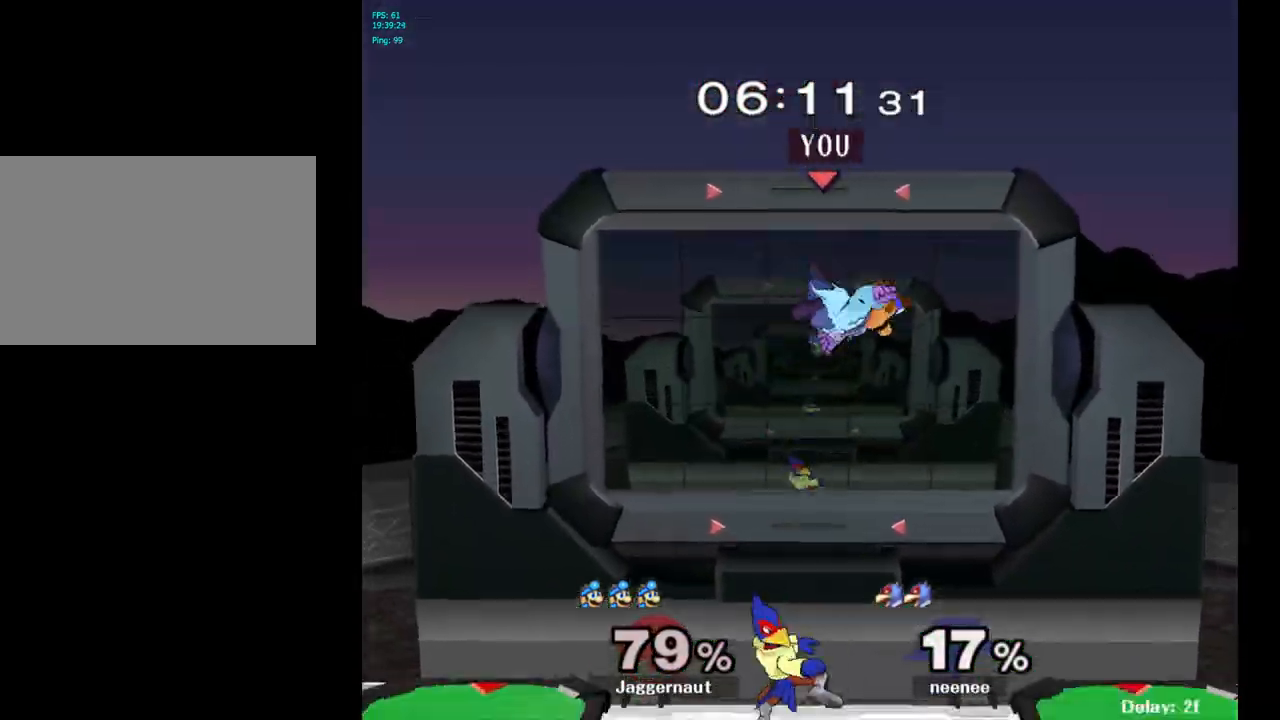
Gameplay with a controller (Nintendo layout); each line is a JSON object with the inputs held at the frame after it. "events" lists button and stick changes between this image and that frame as [ms after this image, input, new state], when the widget could be followed in between. Not read: L3 R3.
{"buttons": [], "left_stick": "left", "right_stick": "center", "events": [[100, "right_stick", "down"], [133, "left_stick", "left"], [267, "right_stick", "center"]]}
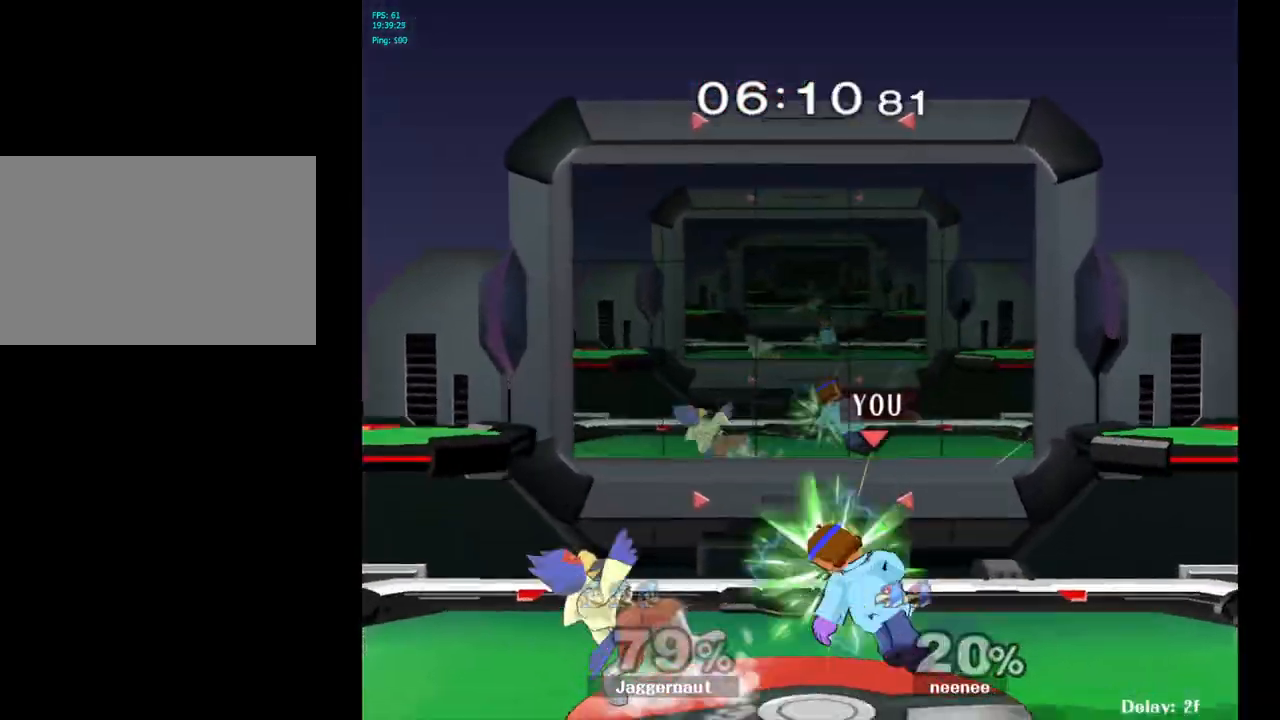
{"buttons": ["R1"], "left_stick": "right", "right_stick": "center", "events": [[33, "R1", "down"], [117, "left_stick", "center"], [433, "left_stick", "right"]]}
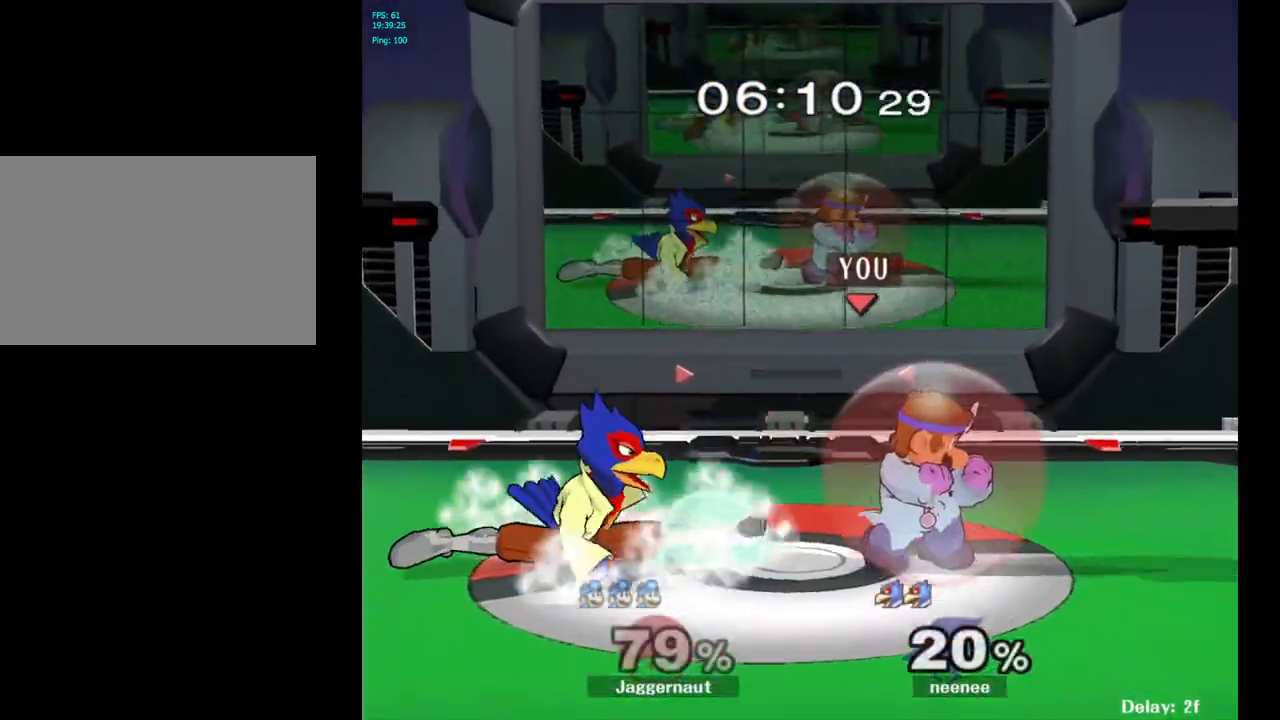
{"buttons": [], "left_stick": "center", "right_stick": "center", "events": [[150, "R1", "up"], [167, "left_stick", "center"]]}
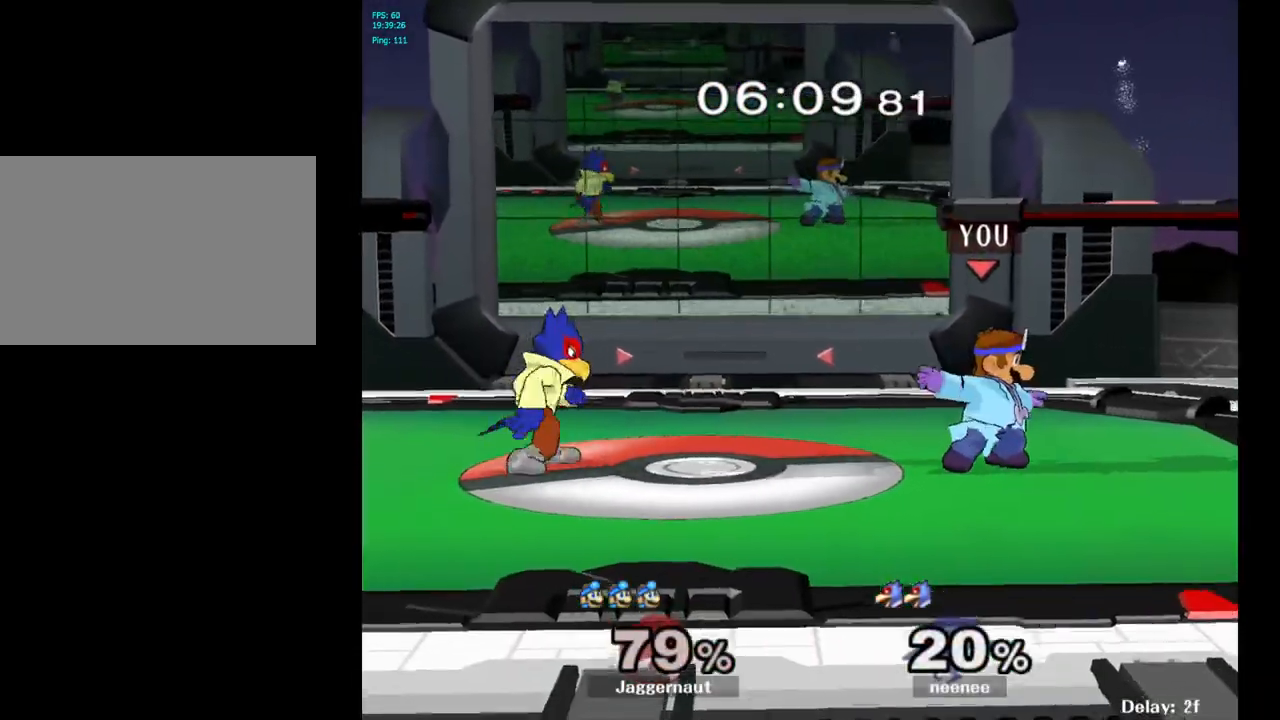
{"buttons": [], "left_stick": "up-right", "right_stick": "center", "events": [[17, "Y", "down"], [17, "left_stick", "left"], [267, "Y", "up"], [267, "left_stick", "center"], [483, "left_stick", "up-right"]]}
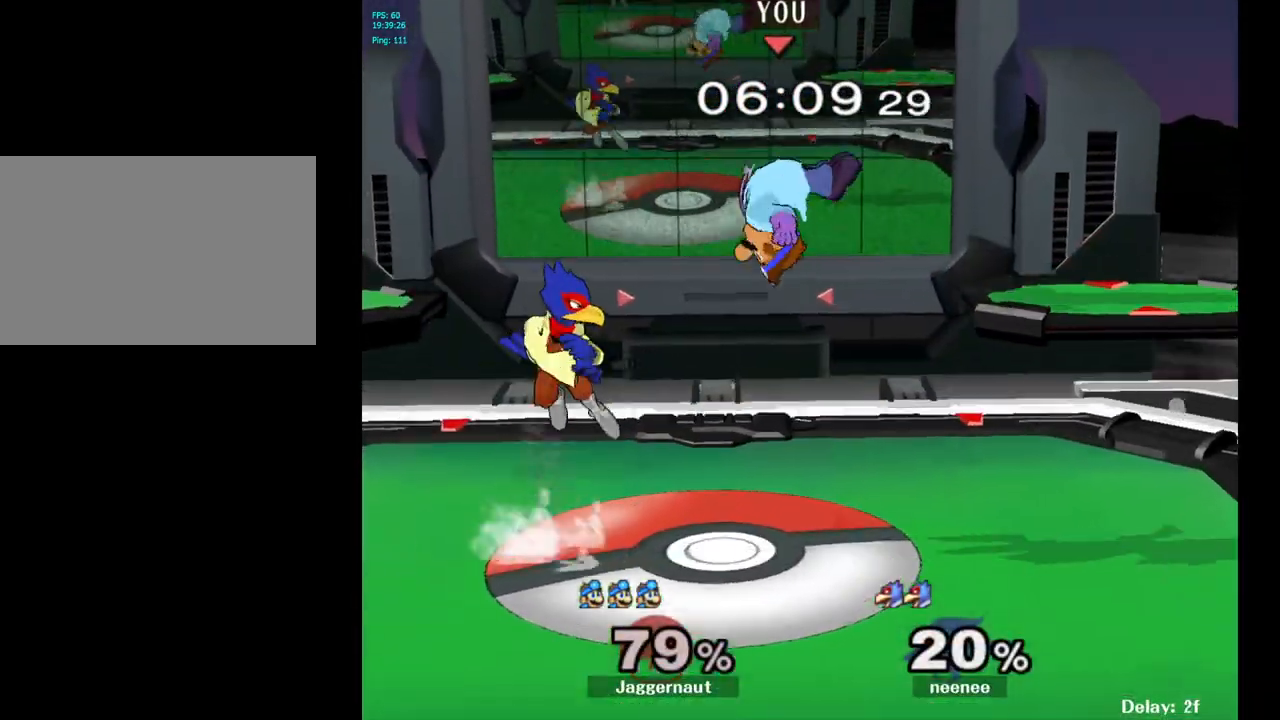
{"buttons": [], "left_stick": "down-left", "right_stick": "center", "events": [[133, "left_stick", "up-left"], [200, "right_stick", "left"], [250, "left_stick", "down-left"], [283, "right_stick", "center"]]}
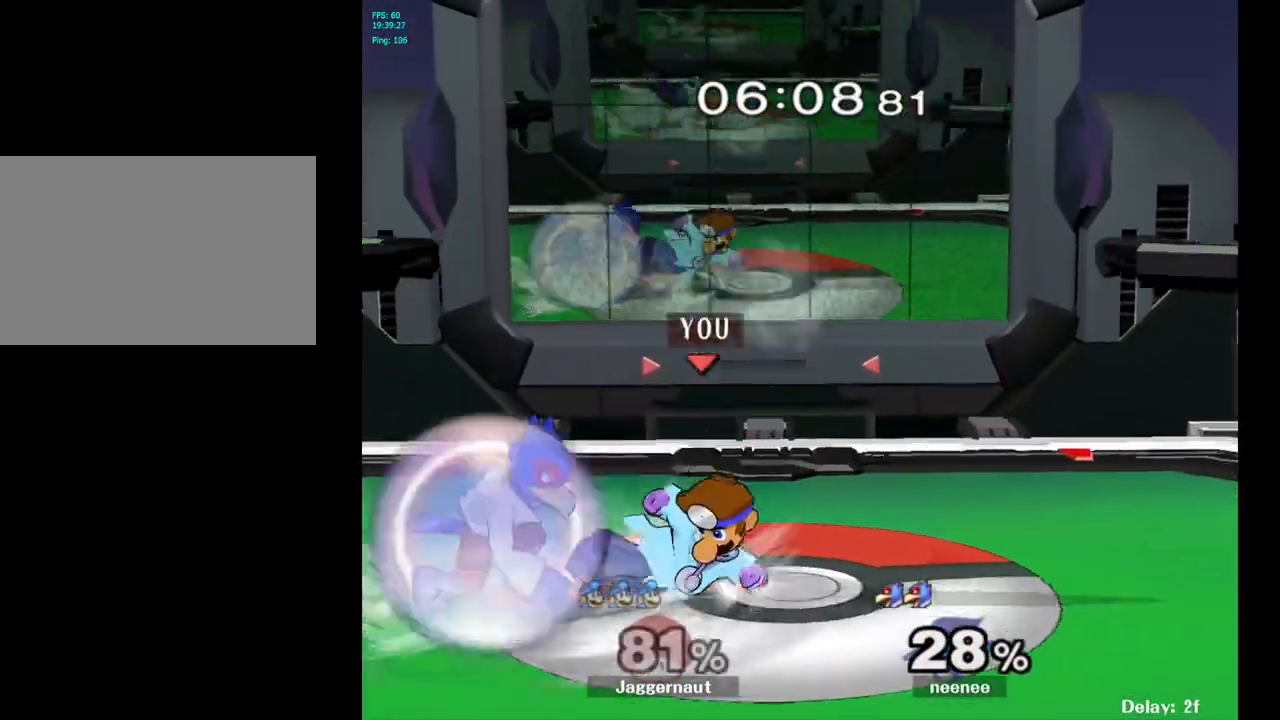
{"buttons": ["R1"], "left_stick": "right", "right_stick": "center", "events": [[17, "left_stick", "center"], [33, "R1", "down"], [333, "left_stick", "right"]]}
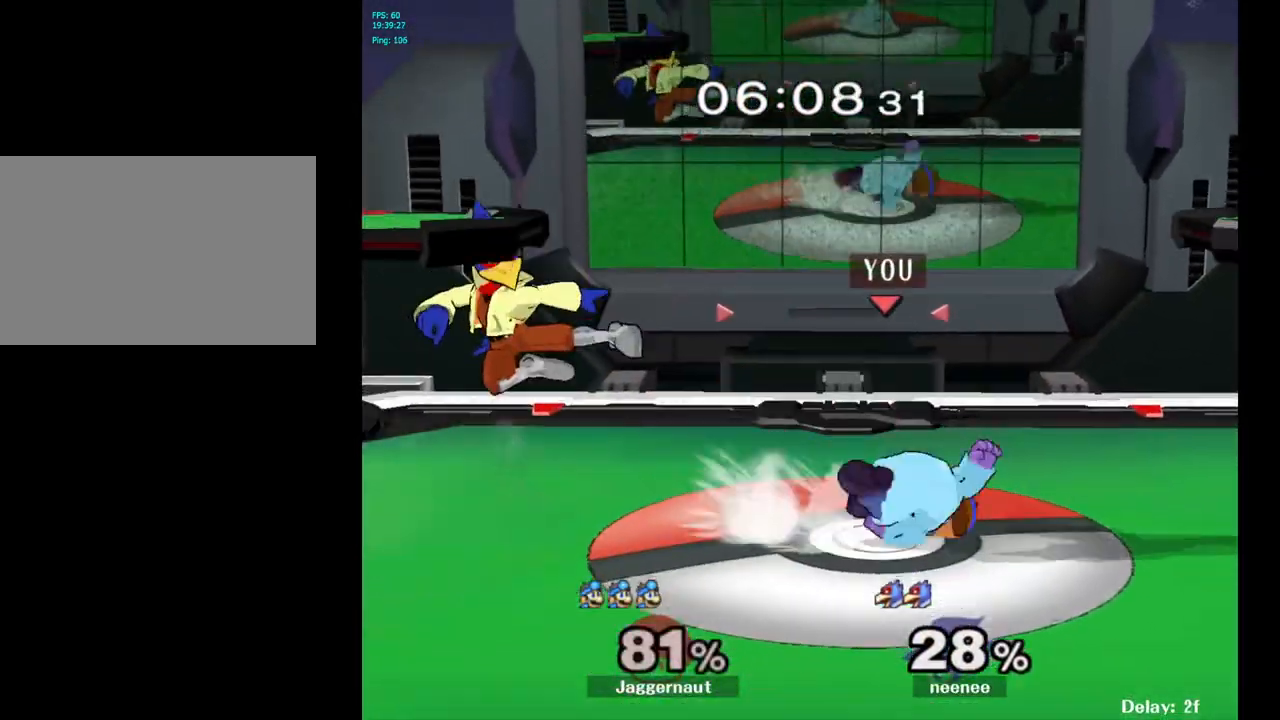
{"buttons": ["Y"], "left_stick": "left", "right_stick": "center", "events": [[17, "left_stick", "center"], [100, "R1", "up"], [433, "Y", "down"], [483, "left_stick", "left"]]}
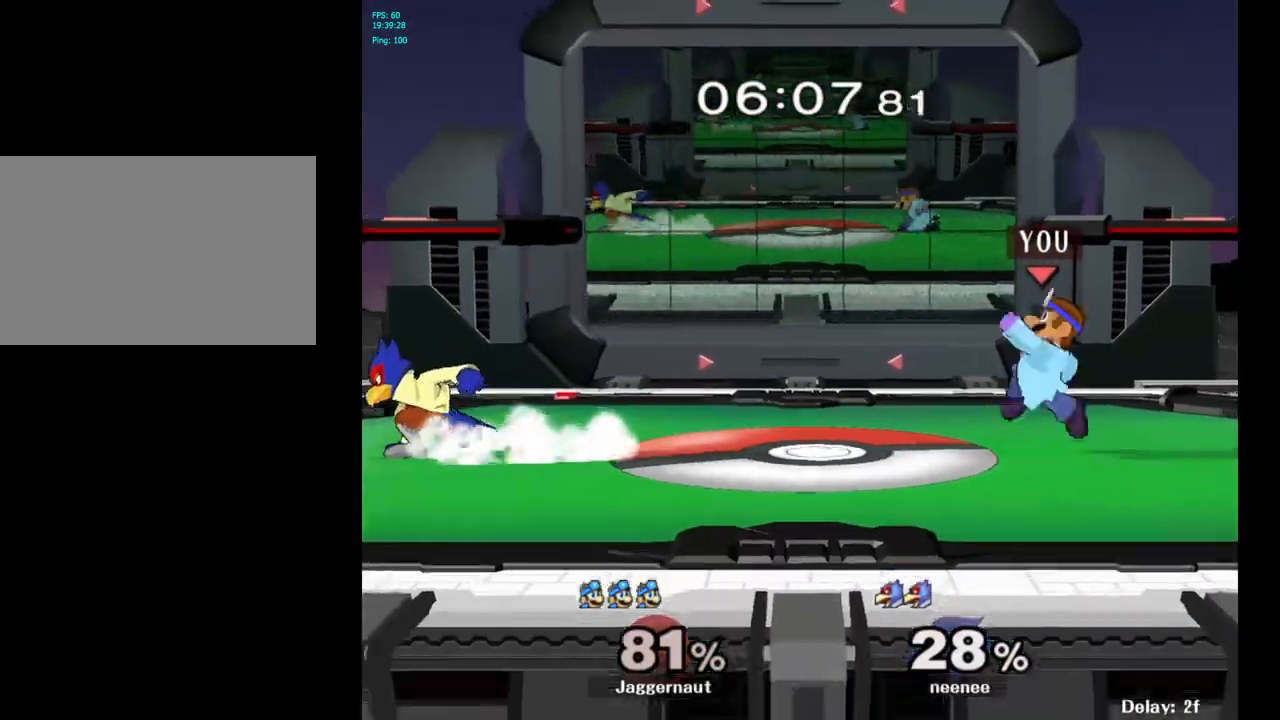
{"buttons": [], "left_stick": "left", "right_stick": "center", "events": [[167, "Y", "up"]]}
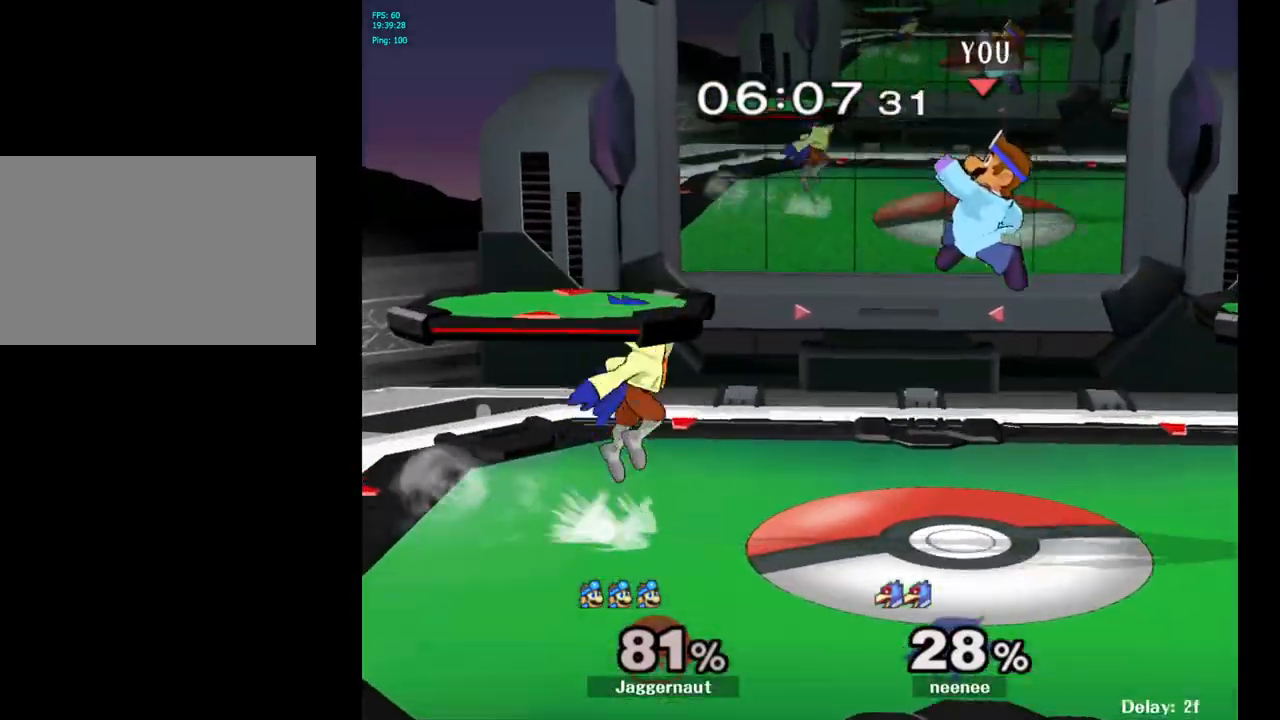
{"buttons": ["R1"], "left_stick": "down-left", "right_stick": "center", "events": [[50, "right_stick", "left"], [100, "right_stick", "center"], [217, "left_stick", "center"], [317, "left_stick", "down-left"], [383, "R1", "down"], [400, "R1", "up"], [417, "R1", "down"]]}
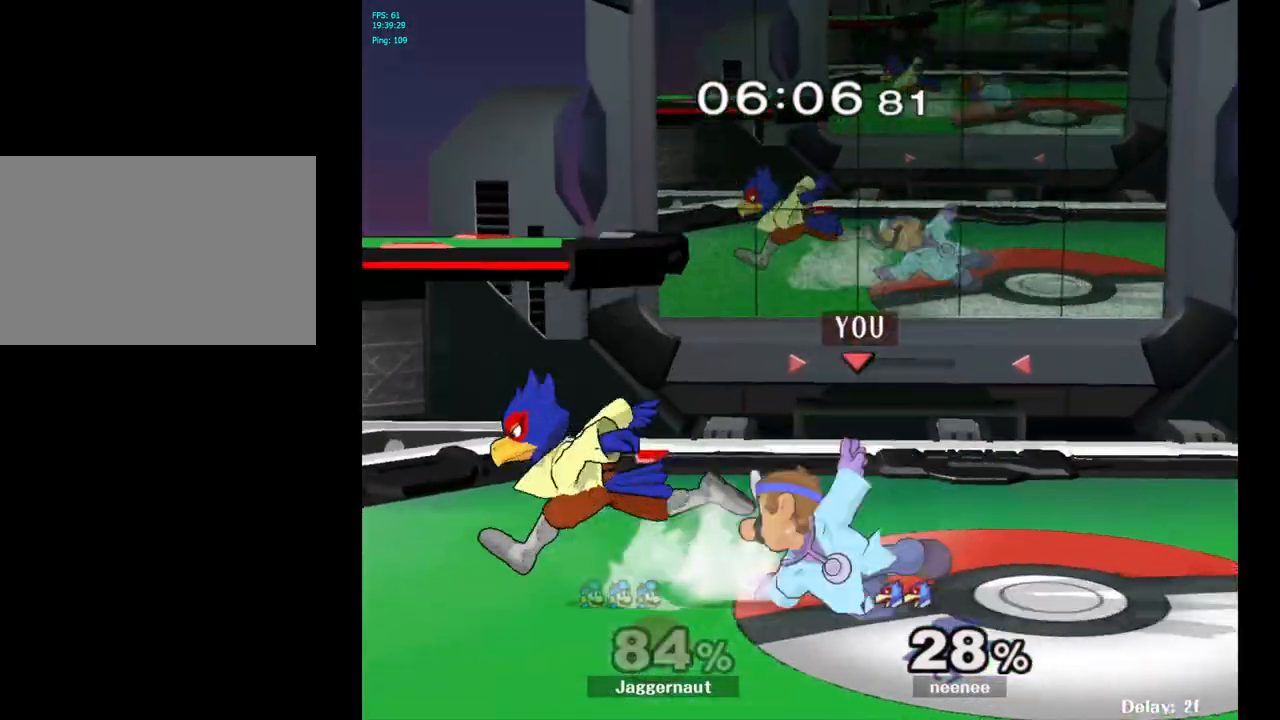
{"buttons": ["R1"], "left_stick": "center", "right_stick": "center", "events": [[50, "left_stick", "center"]]}
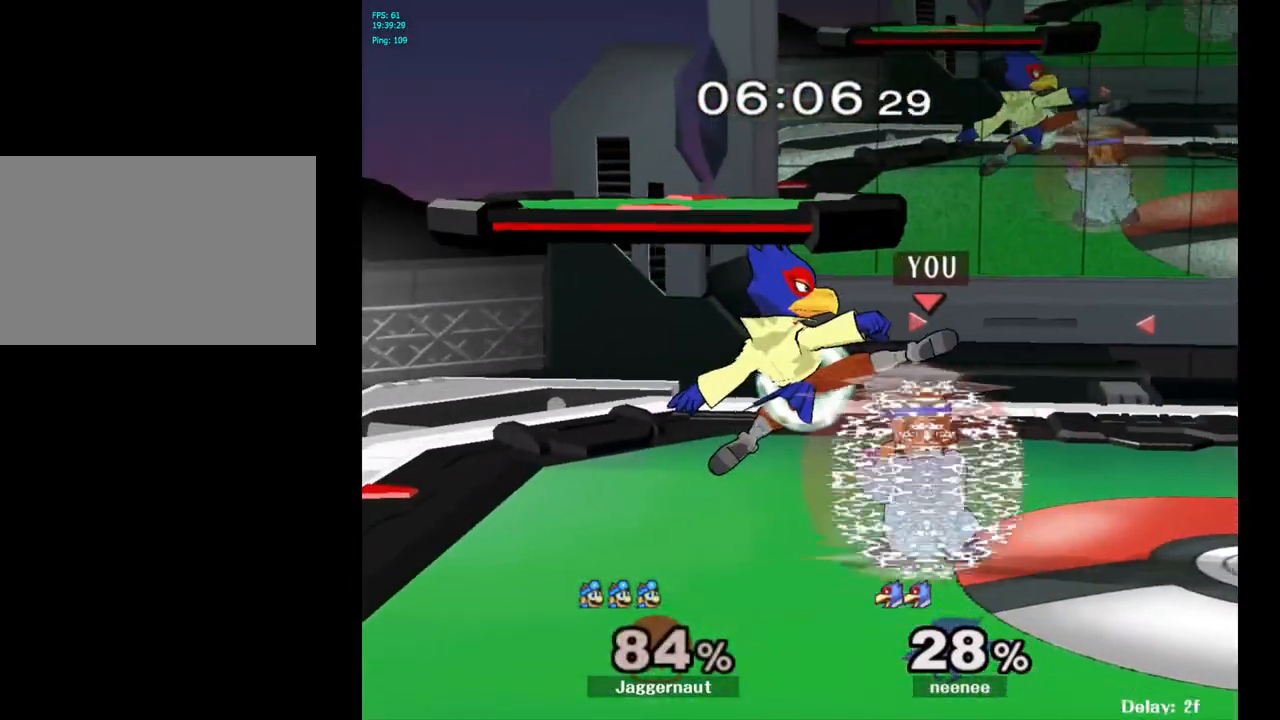
{"buttons": ["R1"], "left_stick": "center", "right_stick": "center", "events": [[150, "A", "down"], [300, "A", "up"], [367, "A", "down"], [483, "A", "up"]]}
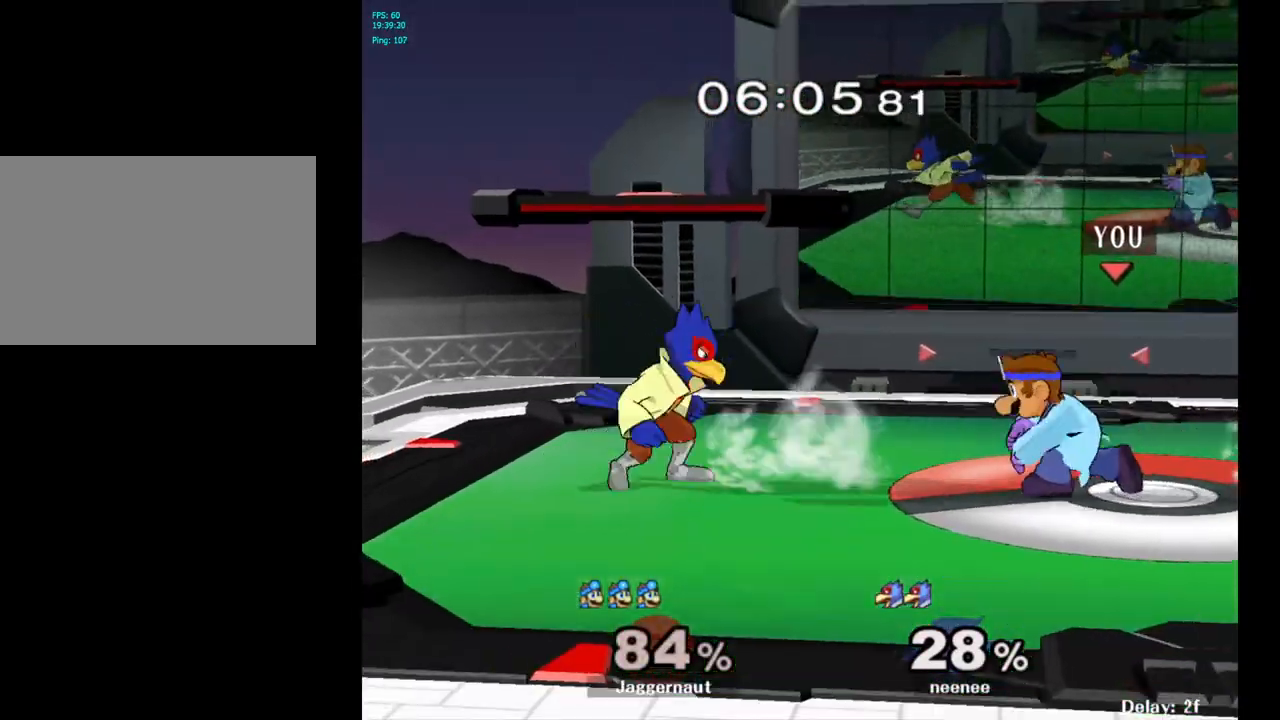
{"buttons": [], "left_stick": "right", "right_stick": "center", "events": [[117, "R1", "up"], [367, "left_stick", "right"]]}
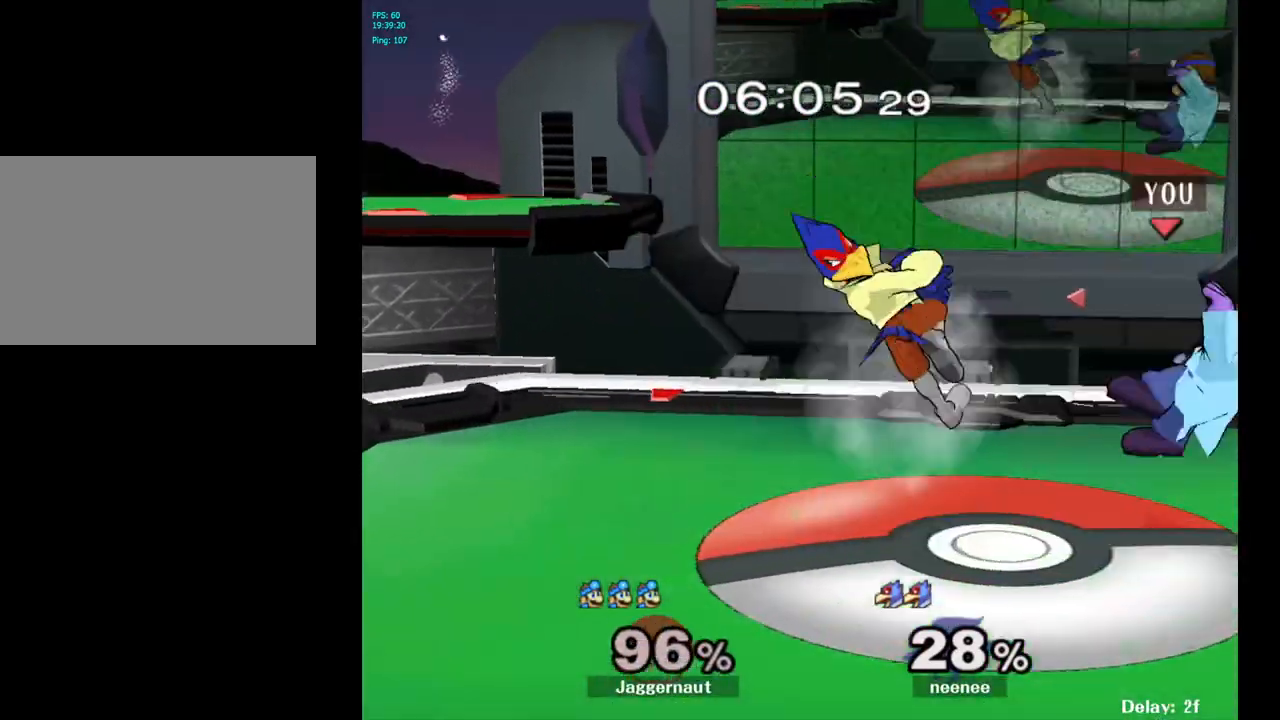
{"buttons": [], "left_stick": "center", "right_stick": "center", "events": [[233, "left_stick", "center"]]}
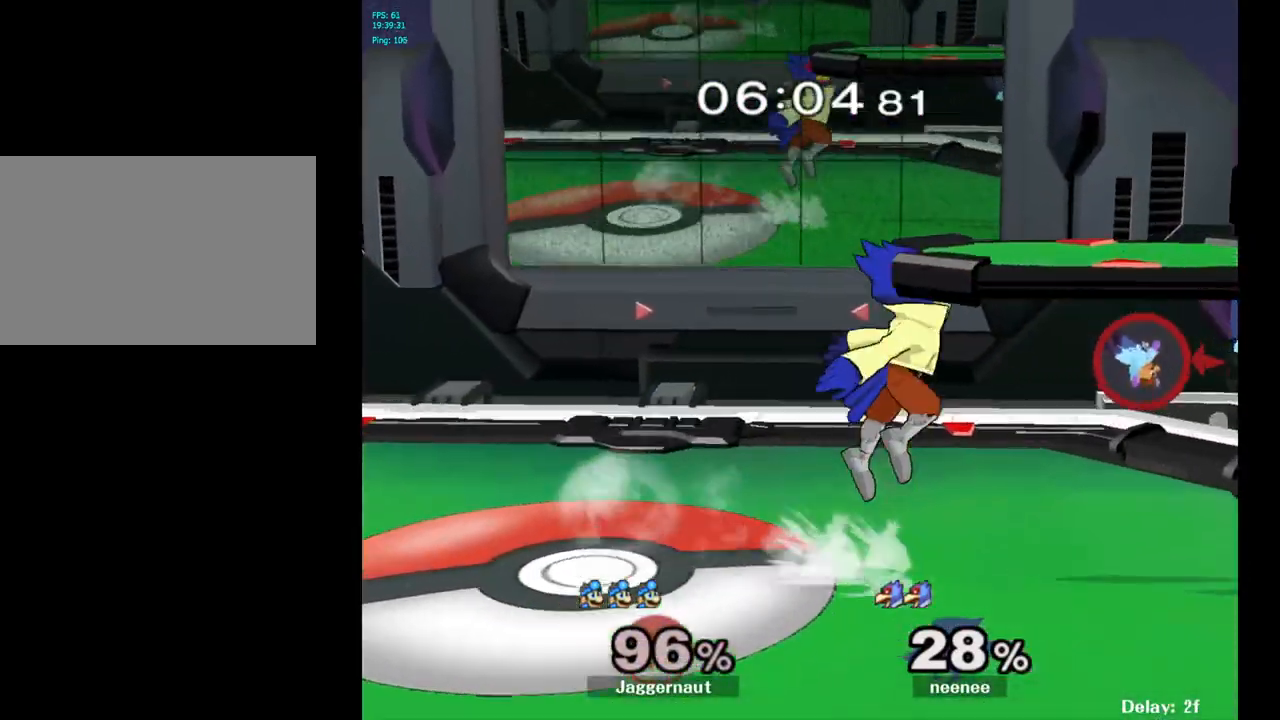
{"buttons": [], "left_stick": "down", "right_stick": "center", "events": [[133, "R1", "down"], [150, "left_stick", "down-right"], [217, "left_stick", "down"], [417, "R1", "up"]]}
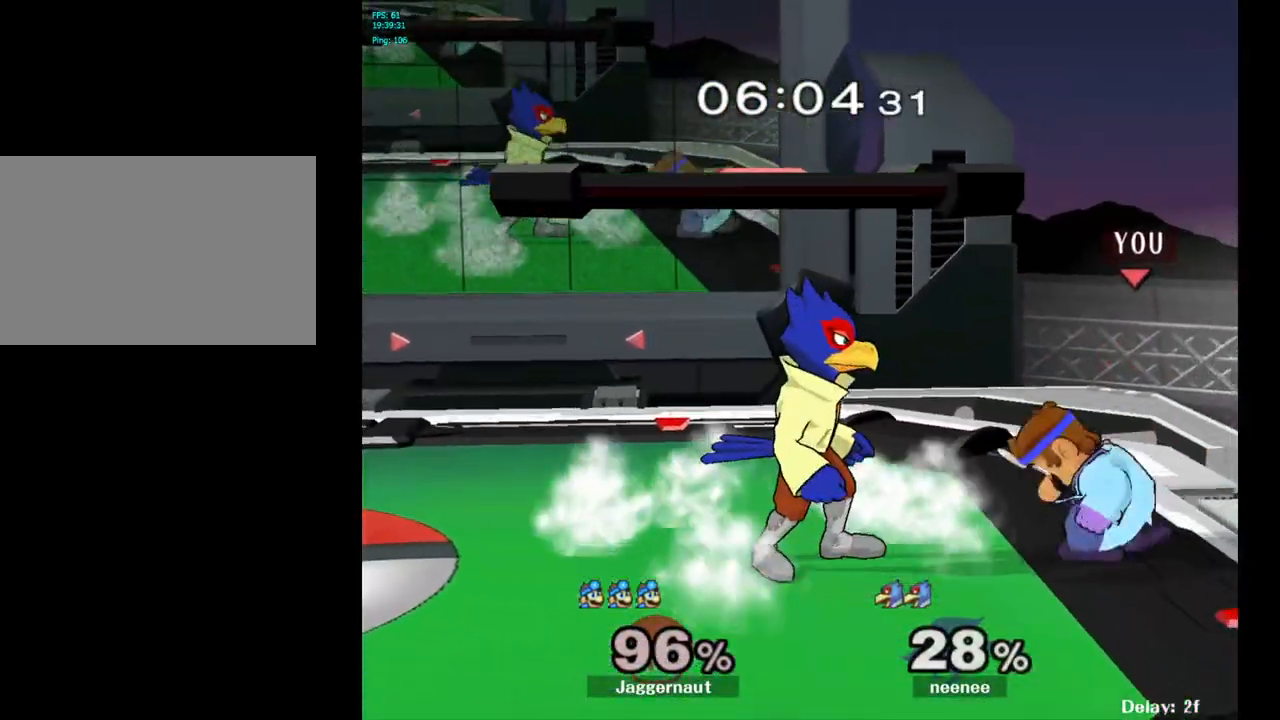
{"buttons": ["R1"], "left_stick": "center", "right_stick": "center", "events": [[100, "left_stick", "center"], [133, "R1", "down"]]}
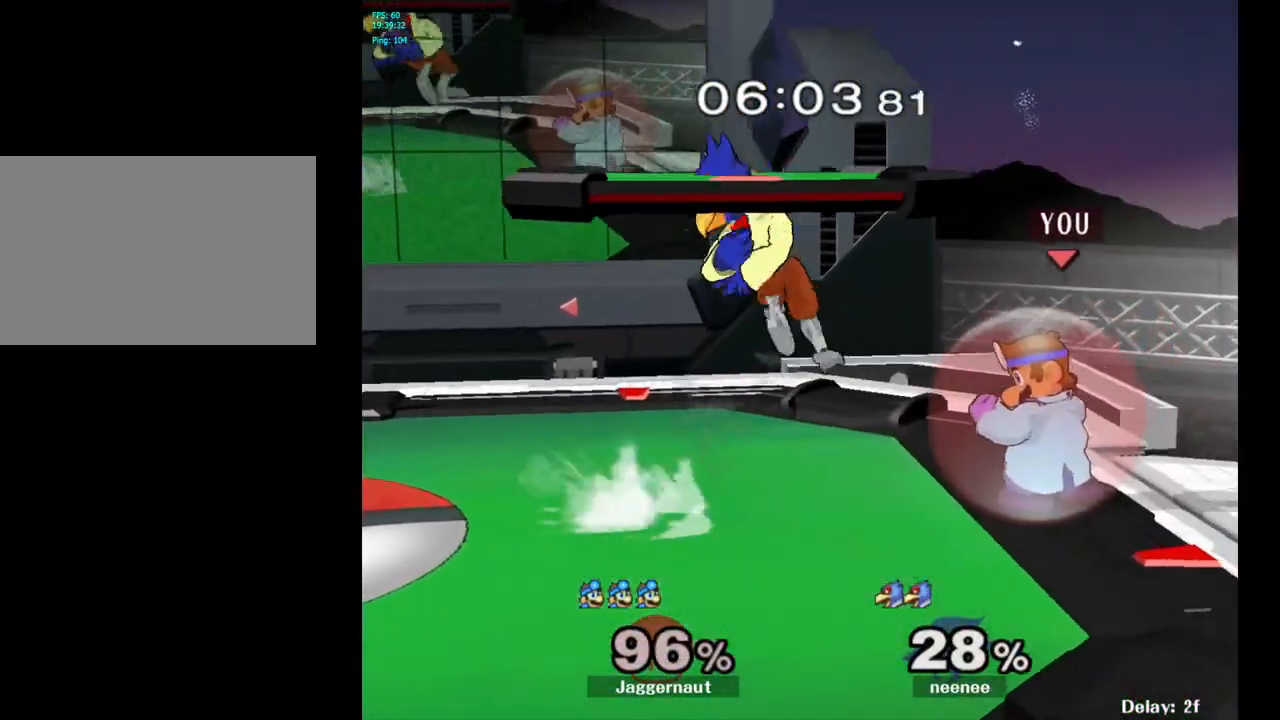
{"buttons": ["A", "R1"], "left_stick": "center", "right_stick": "center", "events": [[383, "A", "down"]]}
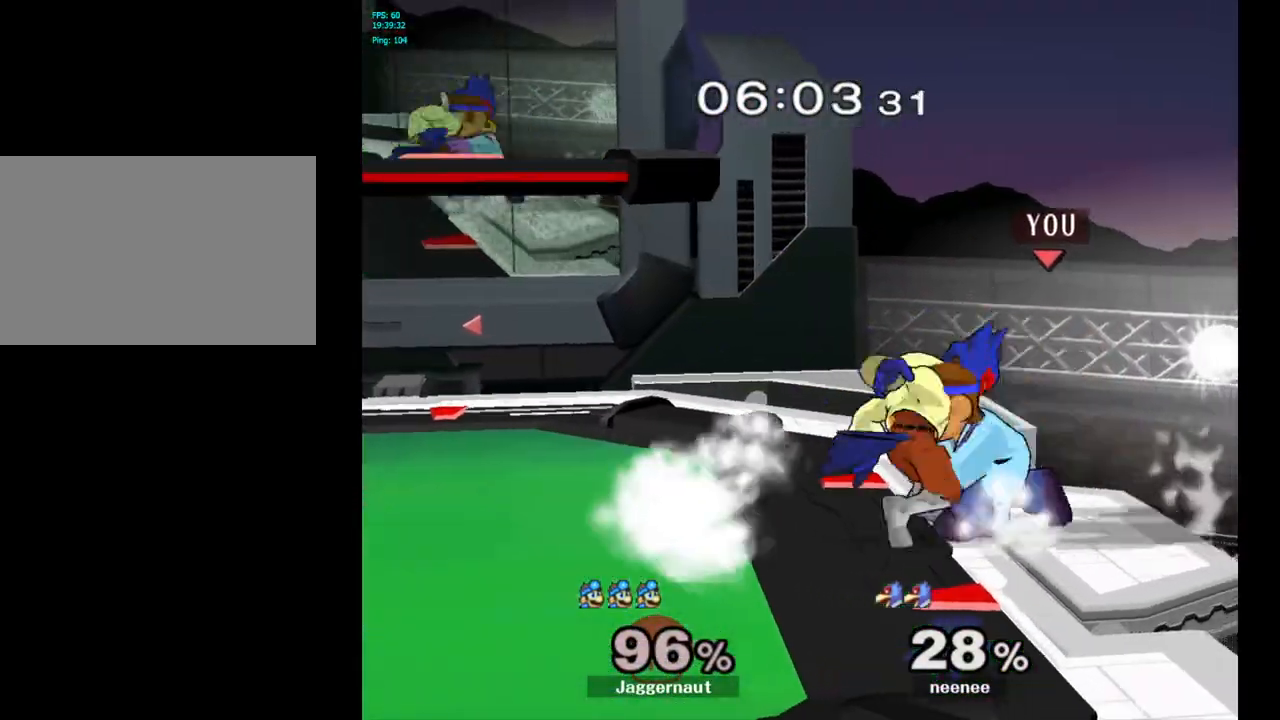
{"buttons": [], "left_stick": "center", "right_stick": "center", "events": [[17, "A", "up"], [67, "left_stick", "right"], [233, "left_stick", "center"], [333, "R1", "up"]]}
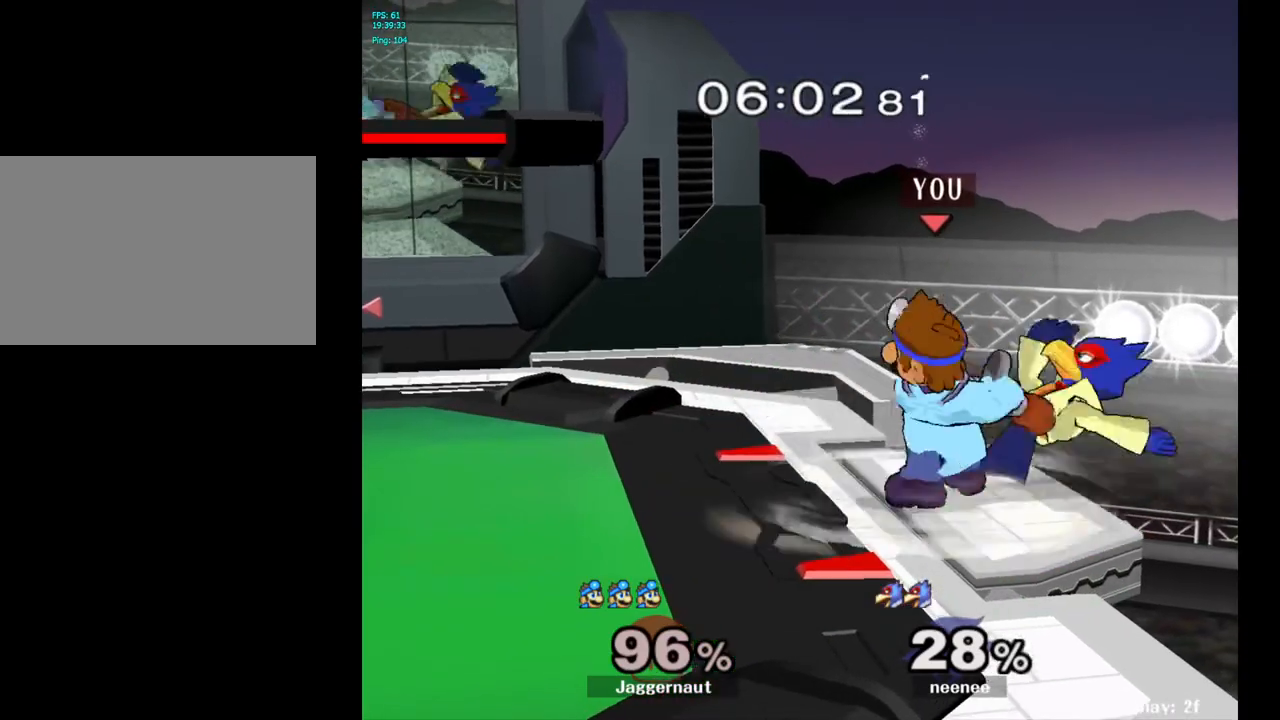
{"buttons": [], "left_stick": "center", "right_stick": "center", "events": []}
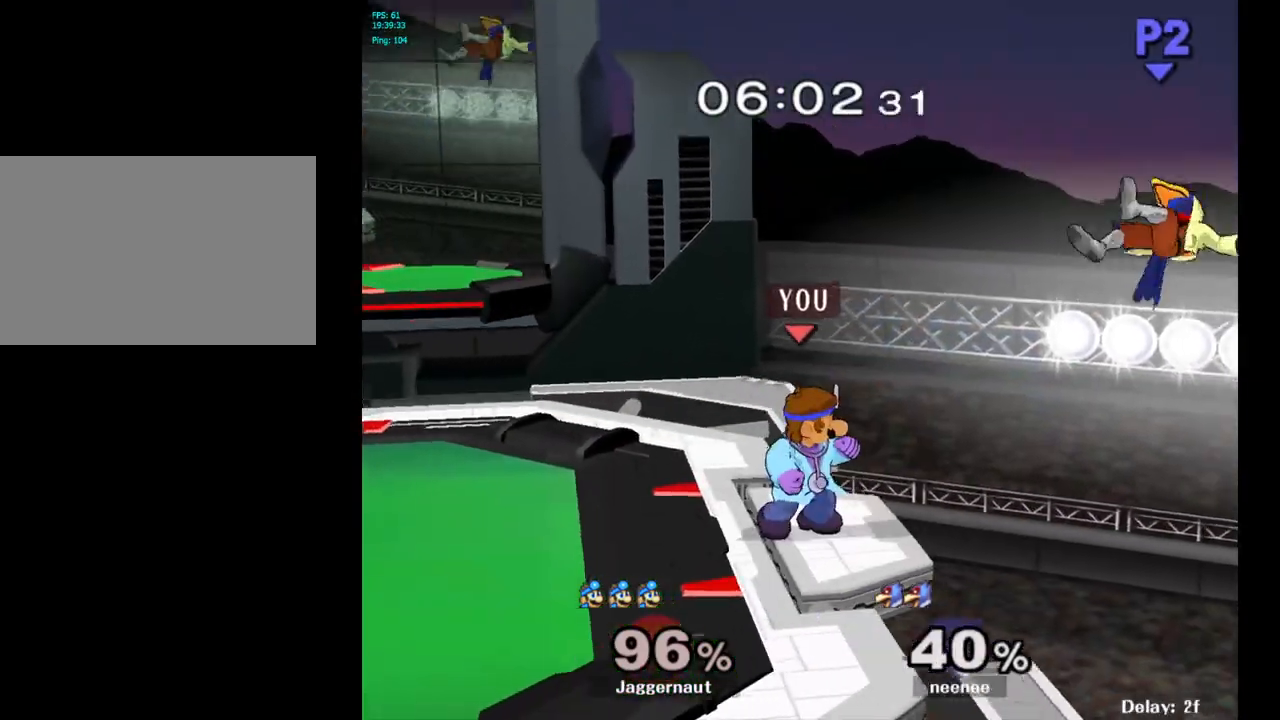
{"buttons": [], "left_stick": "center", "right_stick": "center", "events": [[200, "left_stick", "down-left"], [217, "Y", "down"], [283, "R1", "down"], [450, "Y", "up"], [467, "R1", "up"], [500, "left_stick", "center"]]}
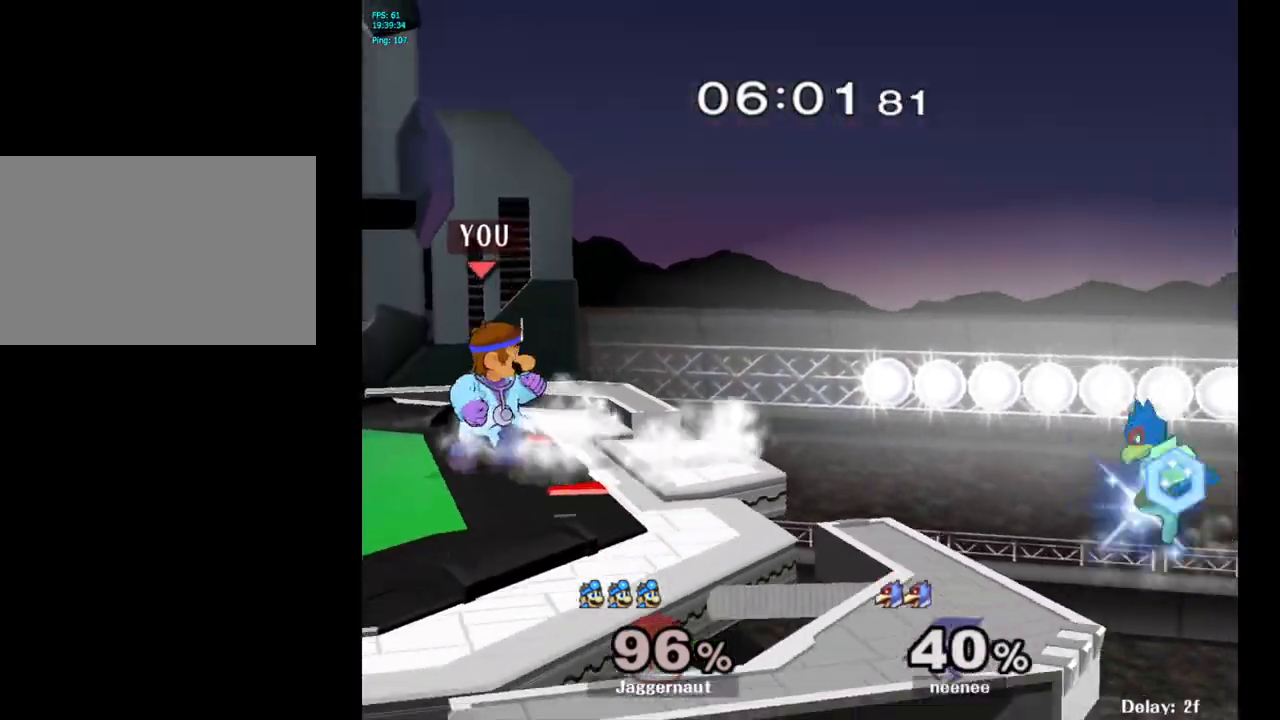
{"buttons": [], "left_stick": "center", "right_stick": "center", "events": [[150, "left_stick", "right"], [300, "left_stick", "center"], [317, "B", "down"], [433, "B", "up"]]}
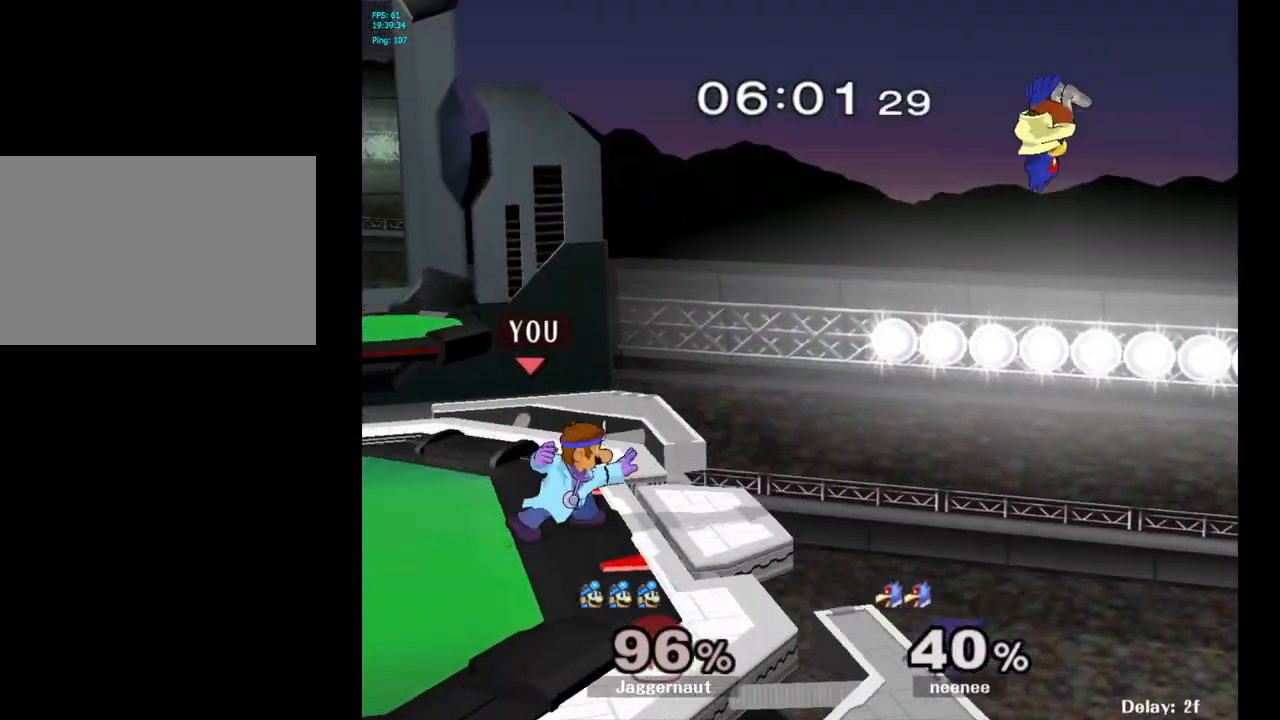
{"buttons": [], "left_stick": "up-right", "right_stick": "center", "events": [[67, "B", "down"], [117, "B", "up"], [450, "left_stick", "up-right"]]}
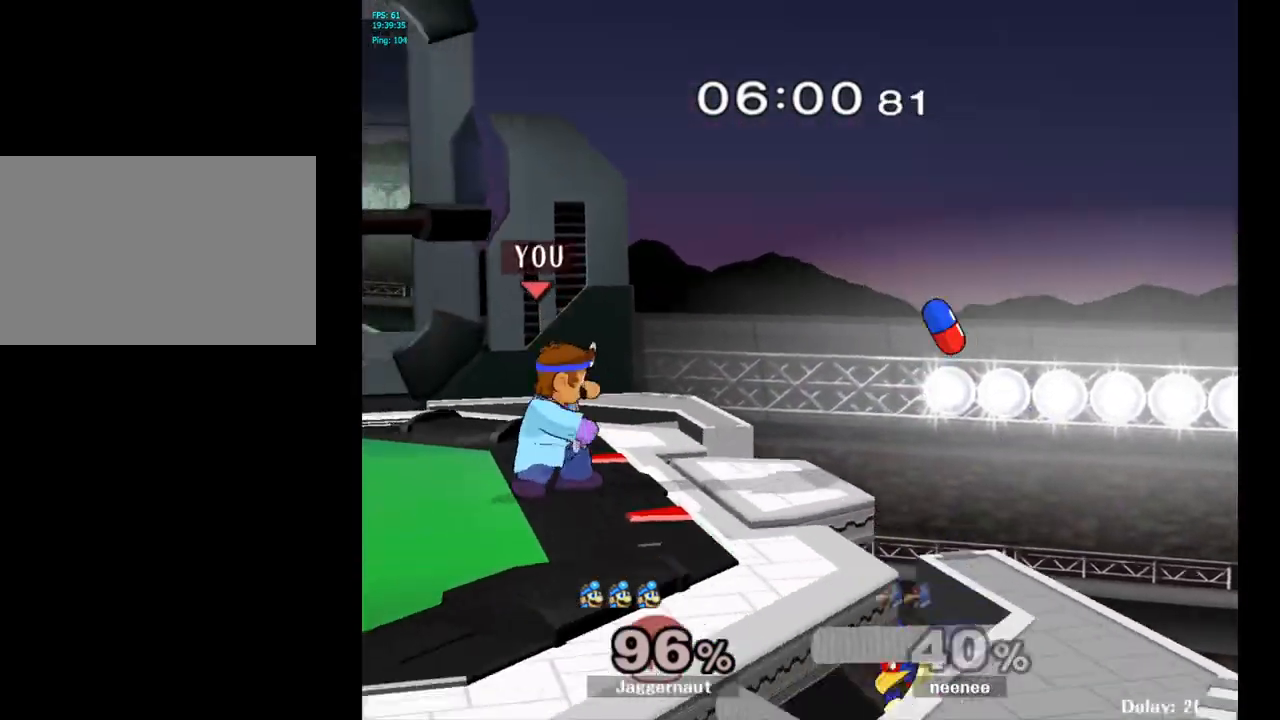
{"buttons": [], "left_stick": "up-right", "right_stick": "center", "events": []}
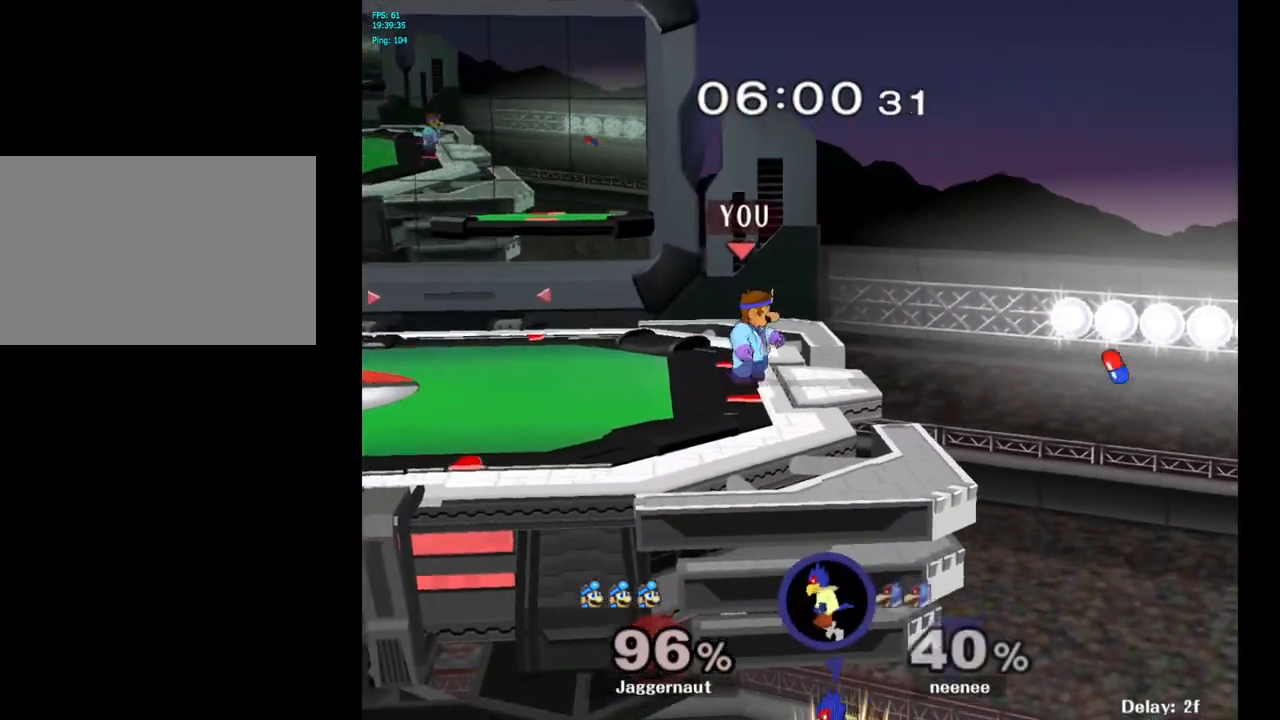
{"buttons": [], "left_stick": "down", "right_stick": "center", "events": [[317, "left_stick", "center"], [400, "left_stick", "down"]]}
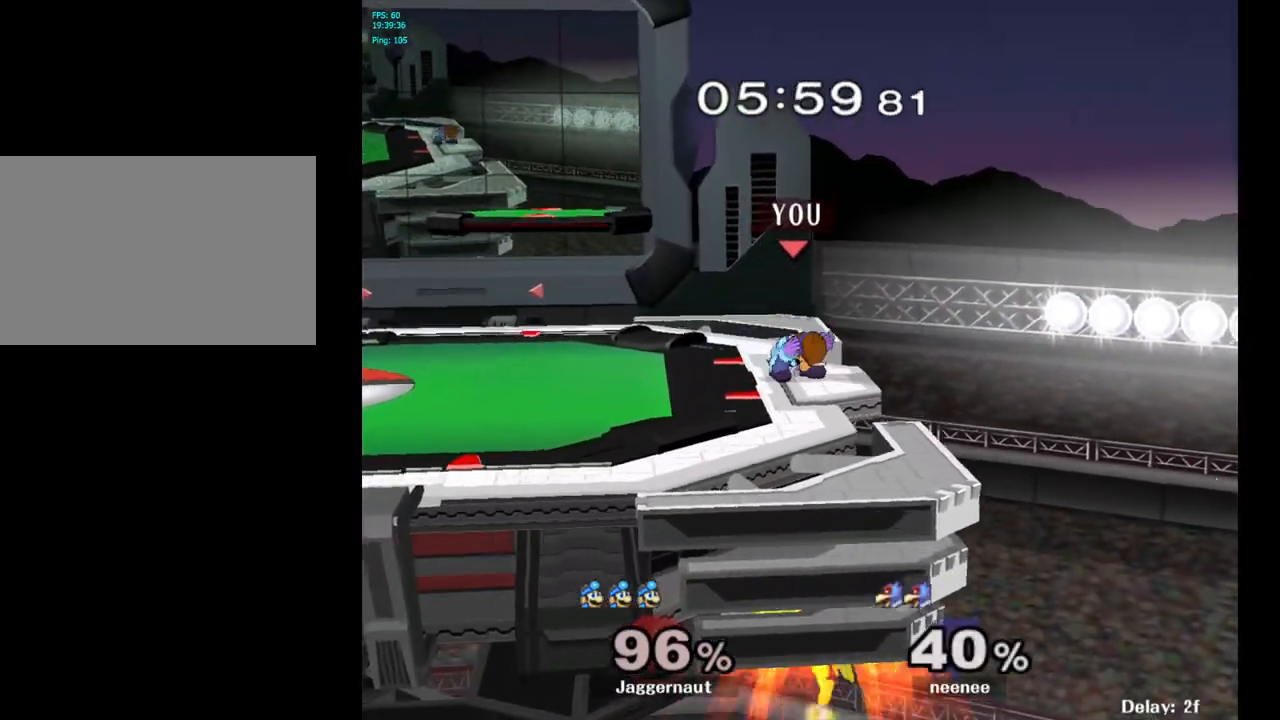
{"buttons": [], "left_stick": "down", "right_stick": "center", "events": [[83, "A", "down"], [250, "A", "up"]]}
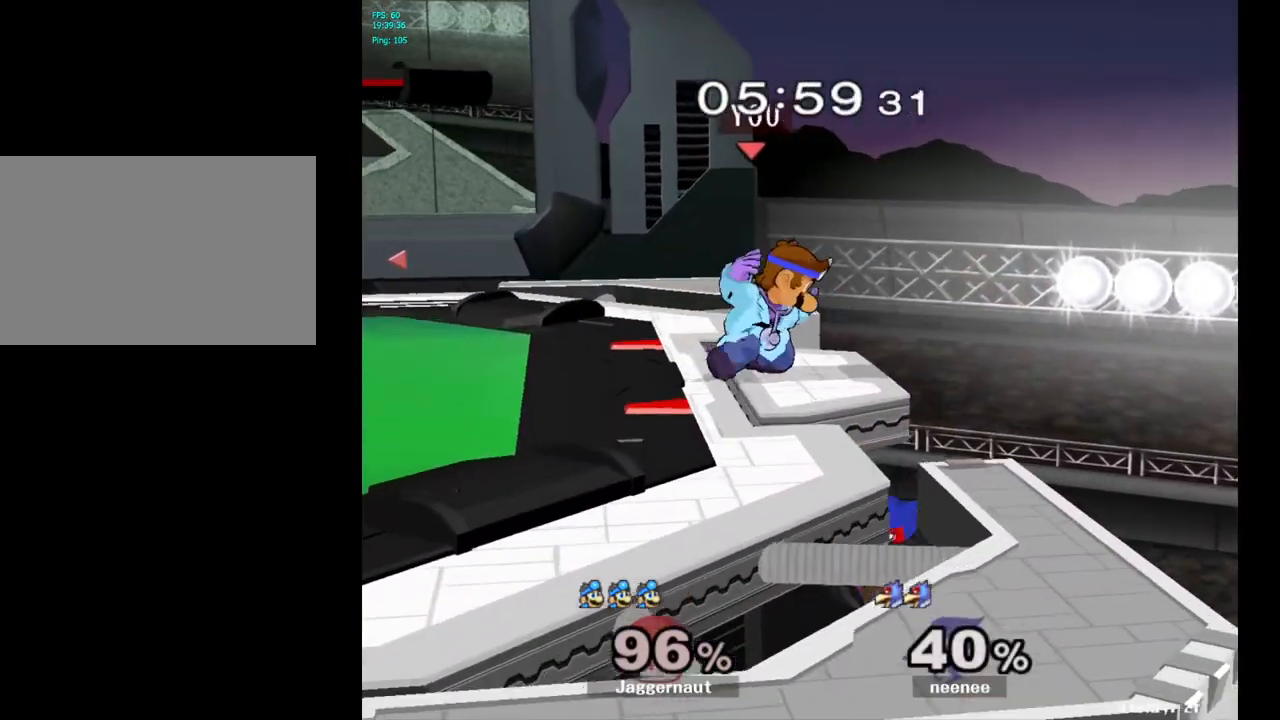
{"buttons": ["Y", "R1"], "left_stick": "down-left", "right_stick": "center", "events": [[167, "left_stick", "center"], [317, "Y", "down"], [333, "left_stick", "down-left"], [400, "R1", "down"]]}
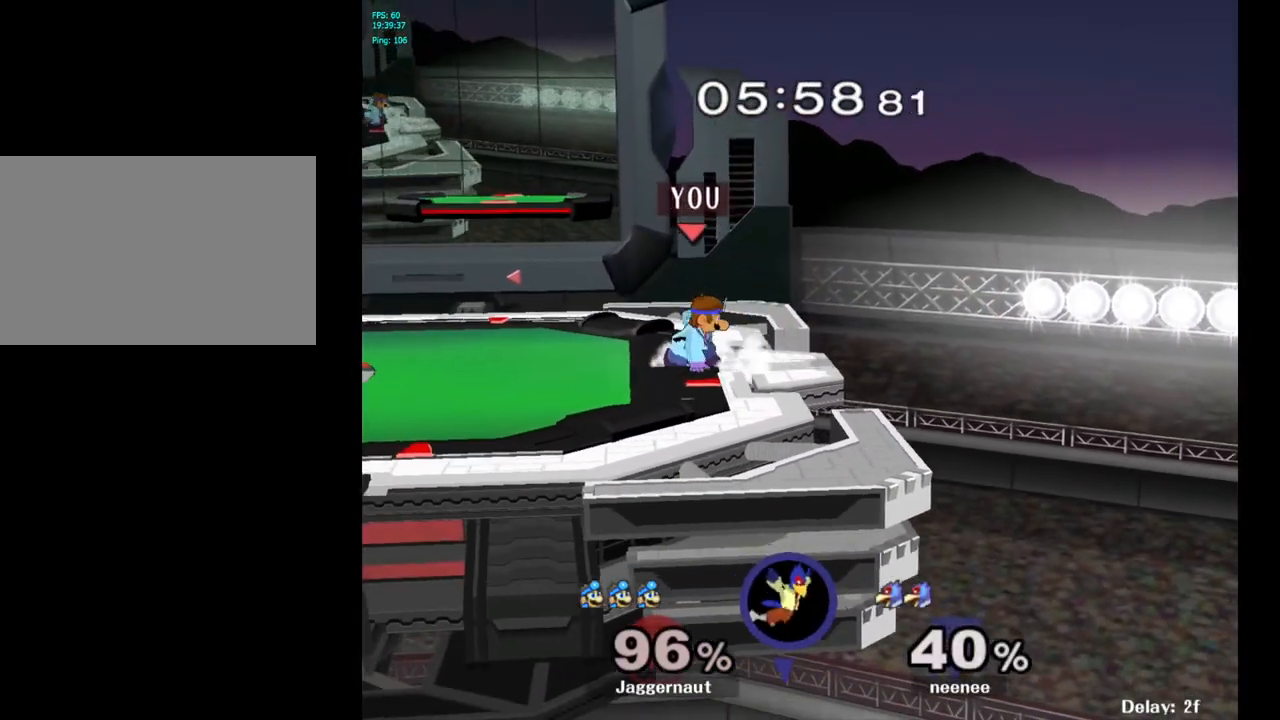
{"buttons": ["Y", "R1"], "left_stick": "down-left", "right_stick": "center", "events": [[33, "Y", "up"], [33, "left_stick", "center"], [67, "R1", "up"], [200, "Y", "down"], [333, "left_stick", "left"], [400, "left_stick", "down-left"], [500, "R1", "down"]]}
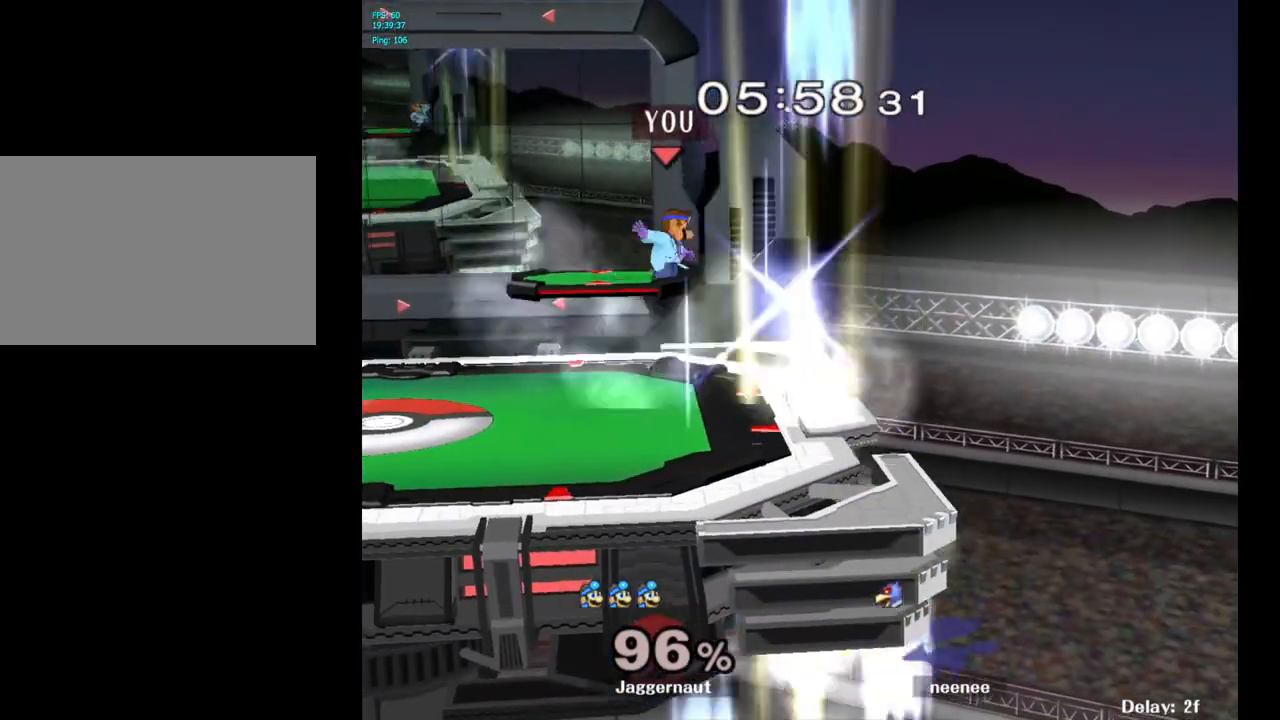
{"buttons": [], "left_stick": "down", "right_stick": "center", "events": [[83, "Y", "up"], [117, "R1", "up"], [117, "left_stick", "center"], [267, "left_stick", "down"]]}
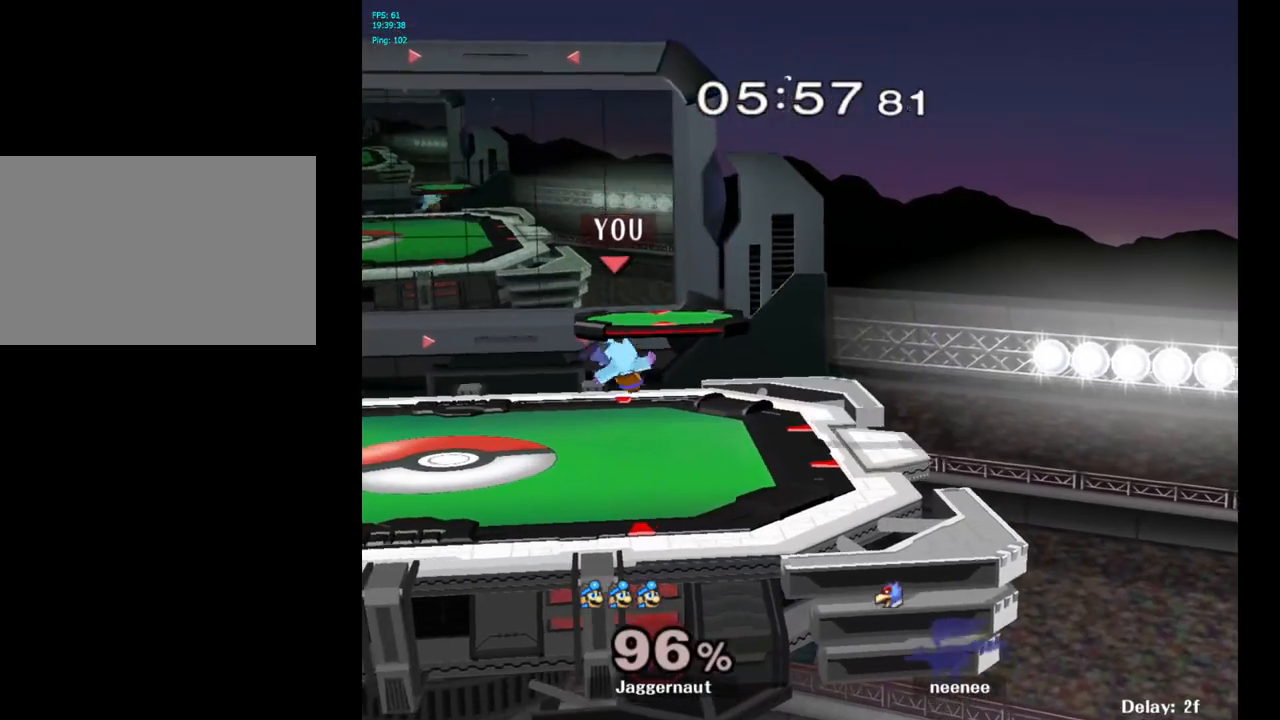
{"buttons": [], "left_stick": "right", "right_stick": "center", "events": [[100, "left_stick", "down-right"], [267, "left_stick", "center"], [383, "left_stick", "right"]]}